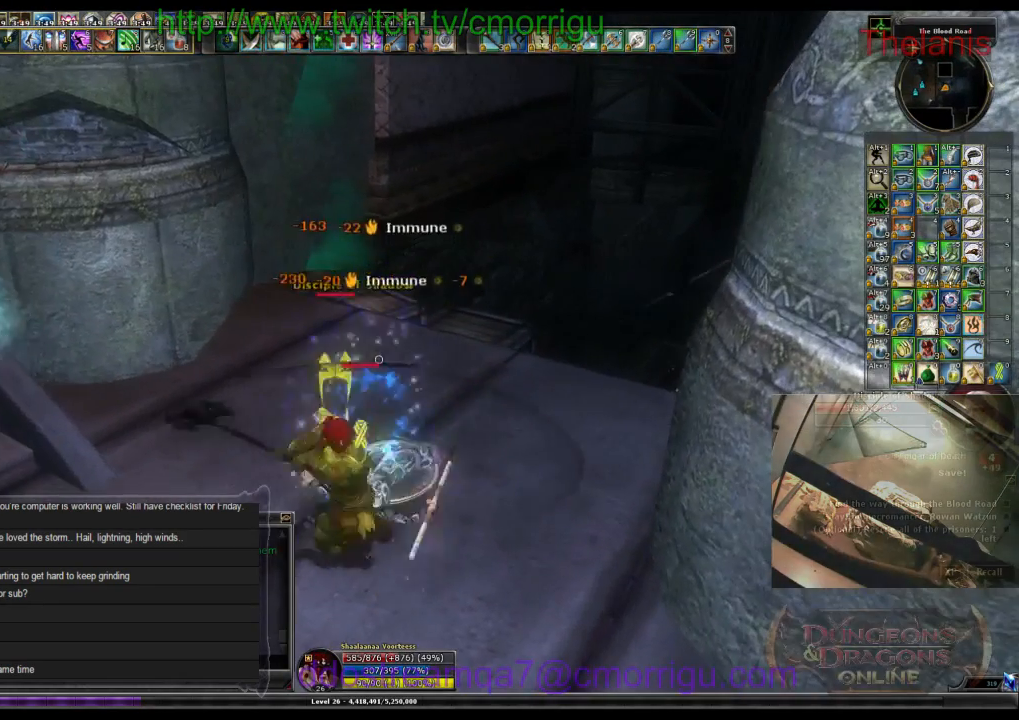
Gameplay with keyboard; each line is a JSON object with the keys held at the frame after it. "events" lists presses ("down") and releases ("up") of ".", "/", "0", "1", "2", "3", "4", "5", "6", "7", "8", "9", "a", "b", "backslash", "backspace", "c", "caps_lock", "comma", "ctrl_l", "ctrl_r", "d", "e", "equals", "escape", "f", "f1", "f10", "f11", "f12", "f2", "f3", "f4", "f5", "f6", "f7", "f8", "f9", "g", "h", "i", "j", "k", "l", "lbracket", "m", "minus", "n", "o", "p", "q", "quote", "r", "rbracket", "return", "s", "semicolon", "shift_l", "shift_r", "space", "t", "tab", "tilde", "u", "v", "w", "x", "y" and "z" between this image and that frame as [ms after this image, input, new state], when the widget could be followed in between. No other keys are recorded. Mouse input is not recorded.
{"keys": [], "events": []}
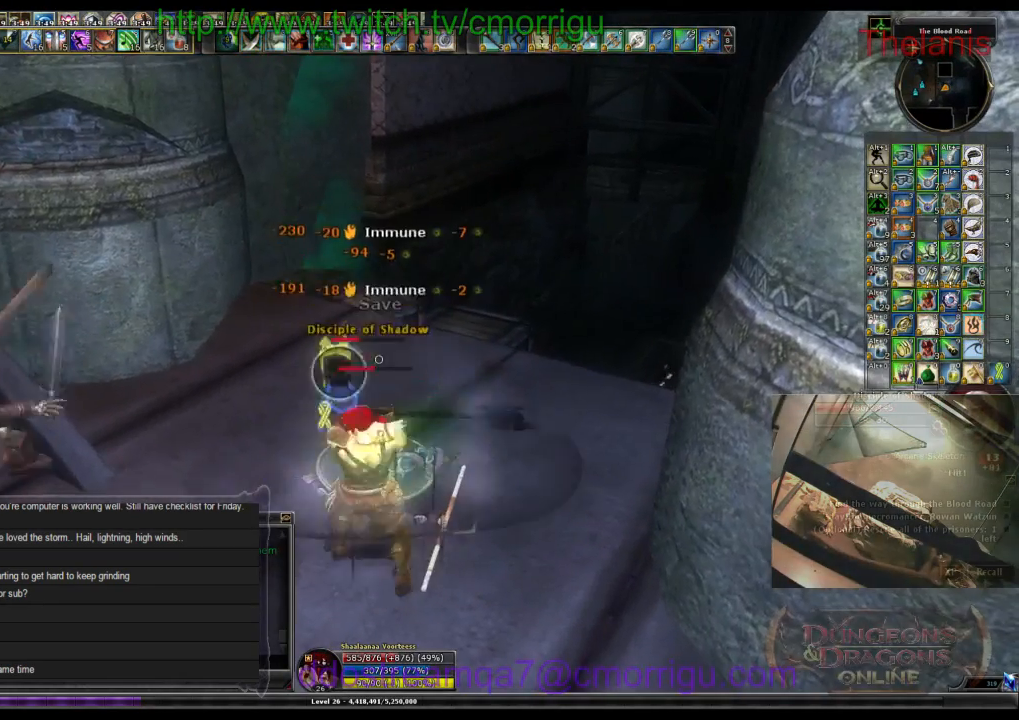
{"keys": [], "events": []}
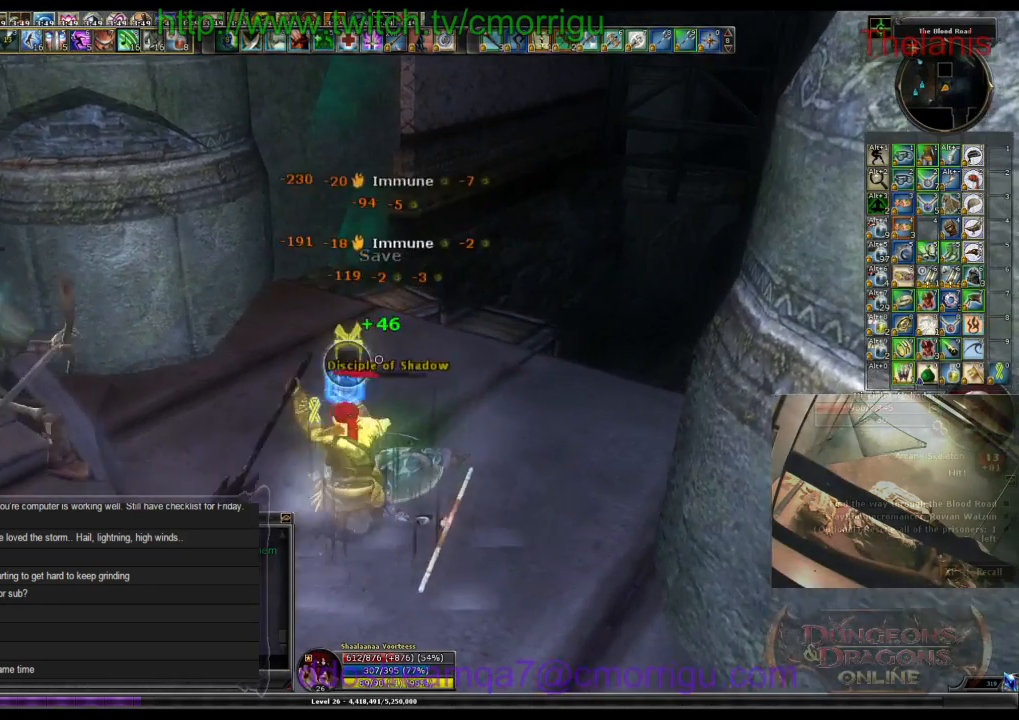
{"keys": [], "events": []}
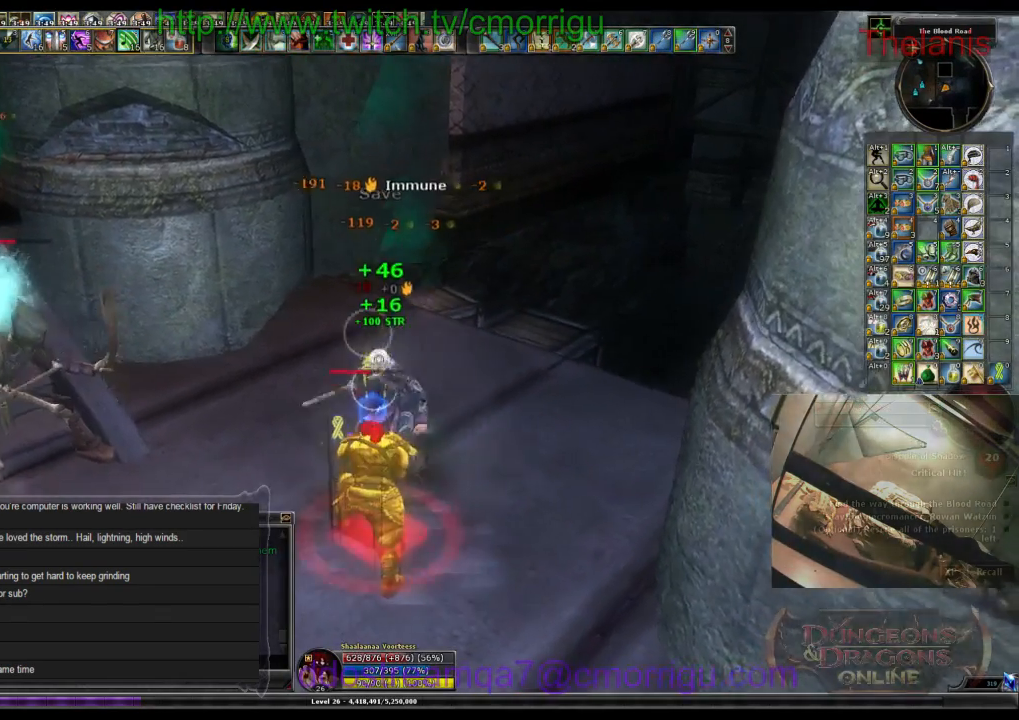
{"keys": ["a", "w"], "events": [[100, "a", "down"], [467, "w", "down"]]}
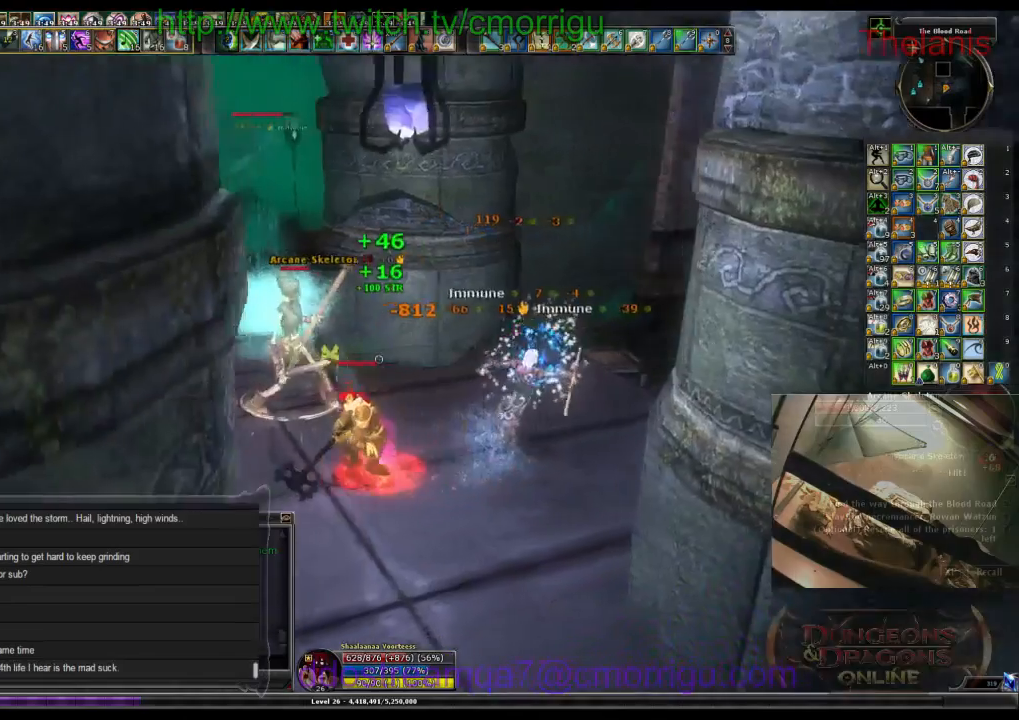
{"keys": ["d"], "events": [[134, "a", "up"], [200, "w", "up"], [467, "d", "down"]]}
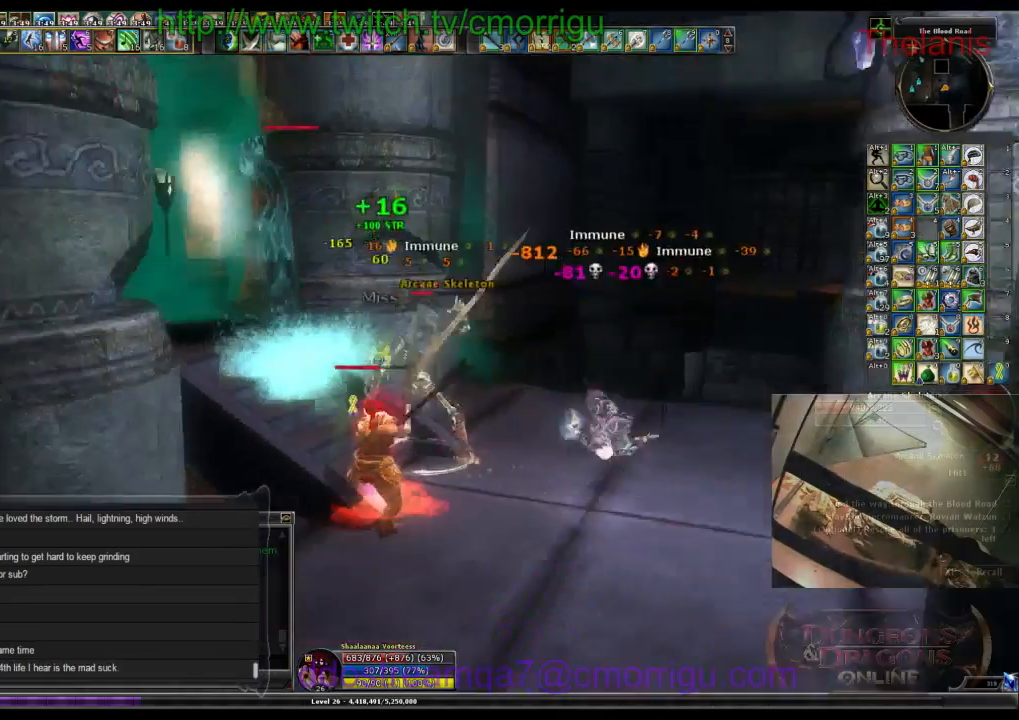
{"keys": ["1"], "events": [[100, "d", "up"], [400, "1", "down"]]}
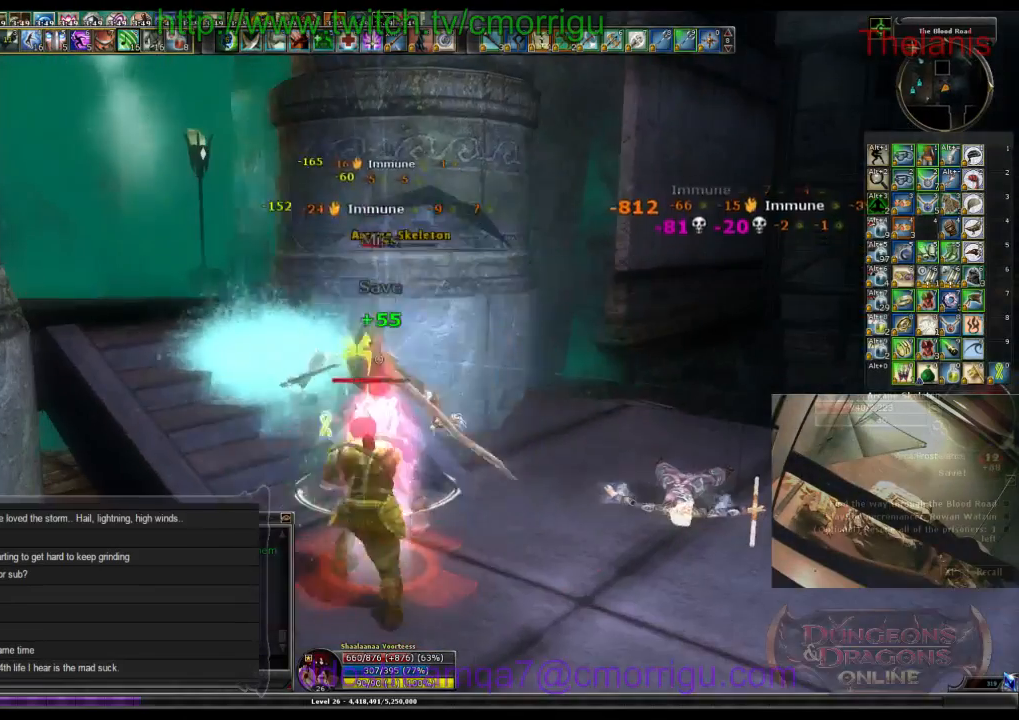
{"keys": ["2"], "events": [[67, "1", "up"], [500, "2", "down"]]}
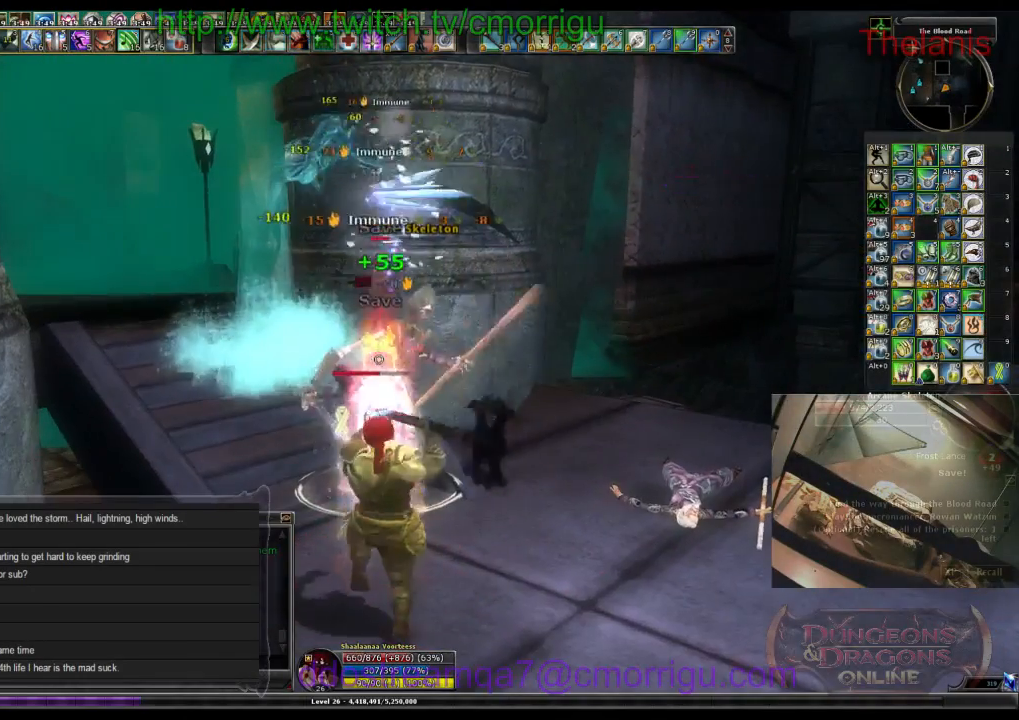
{"keys": [], "events": [[200, "2", "up"]]}
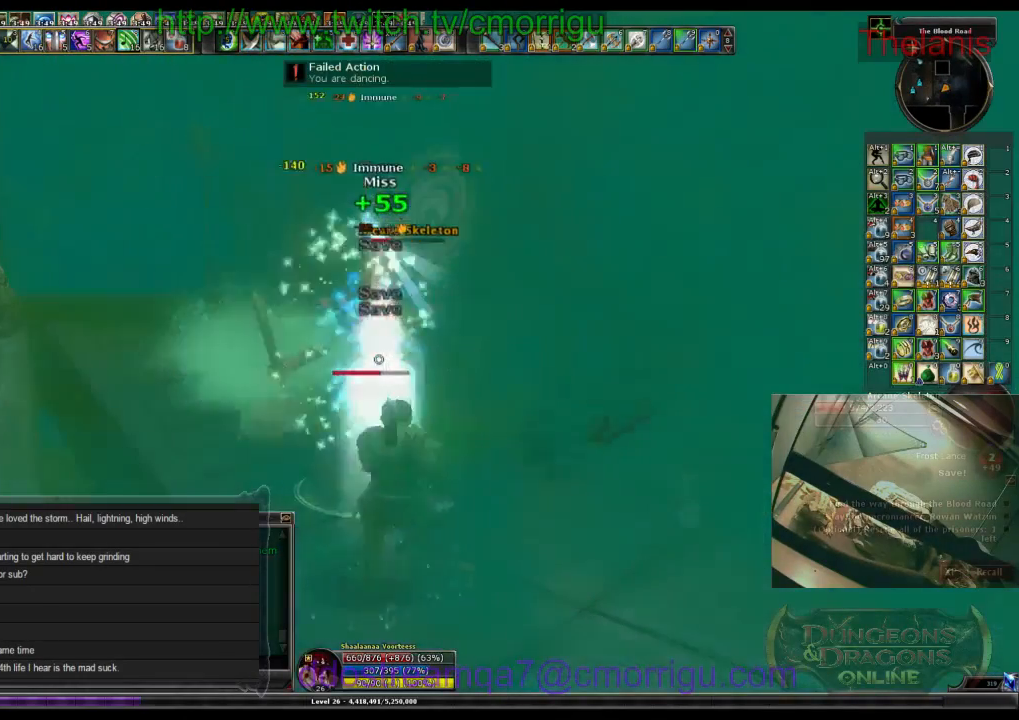
{"keys": ["2"], "events": [[34, "1", "down"], [200, "1", "up"], [467, "2", "down"]]}
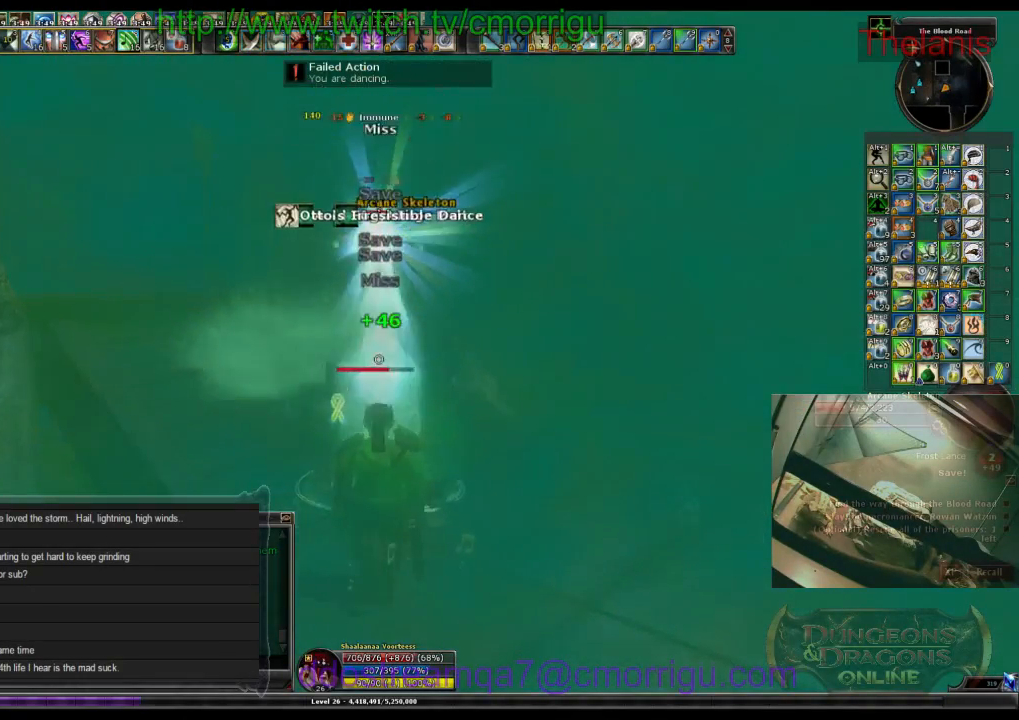
{"keys": [], "events": [[167, "2", "up"]]}
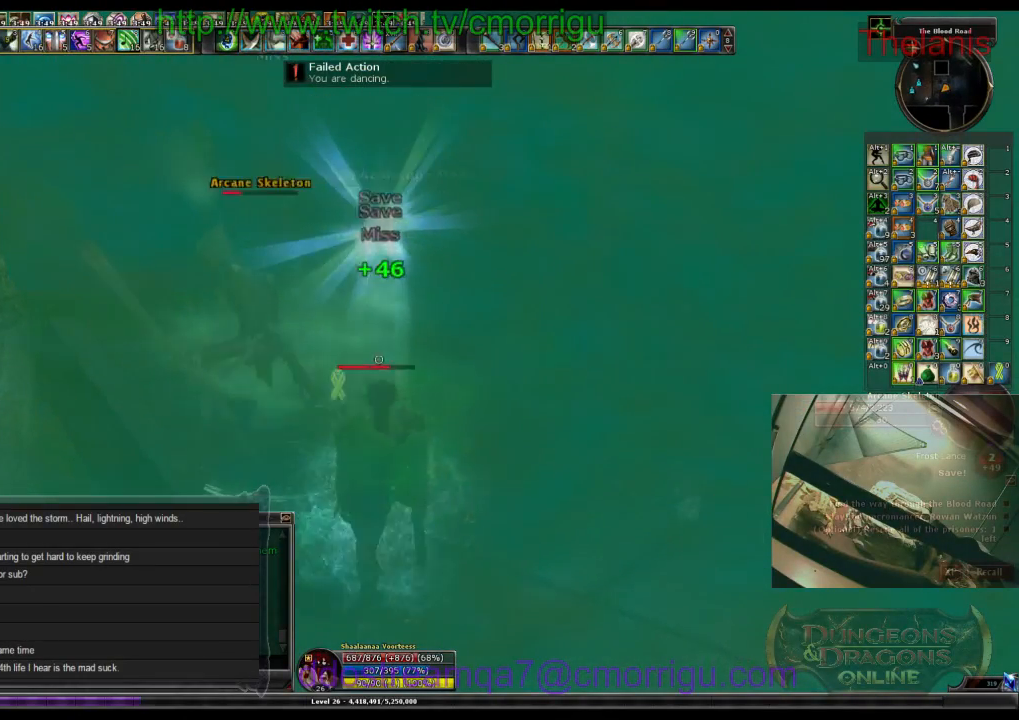
{"keys": ["a"], "events": [[167, "a", "down"]]}
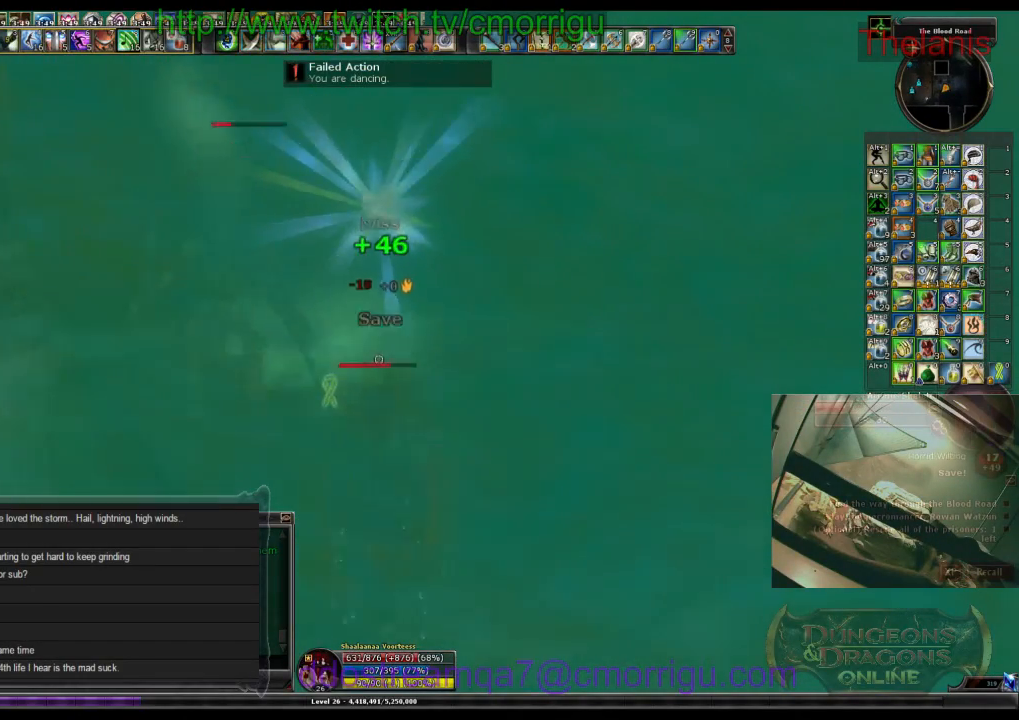
{"keys": ["w"], "events": [[34, "a", "up"], [300, "w", "down"]]}
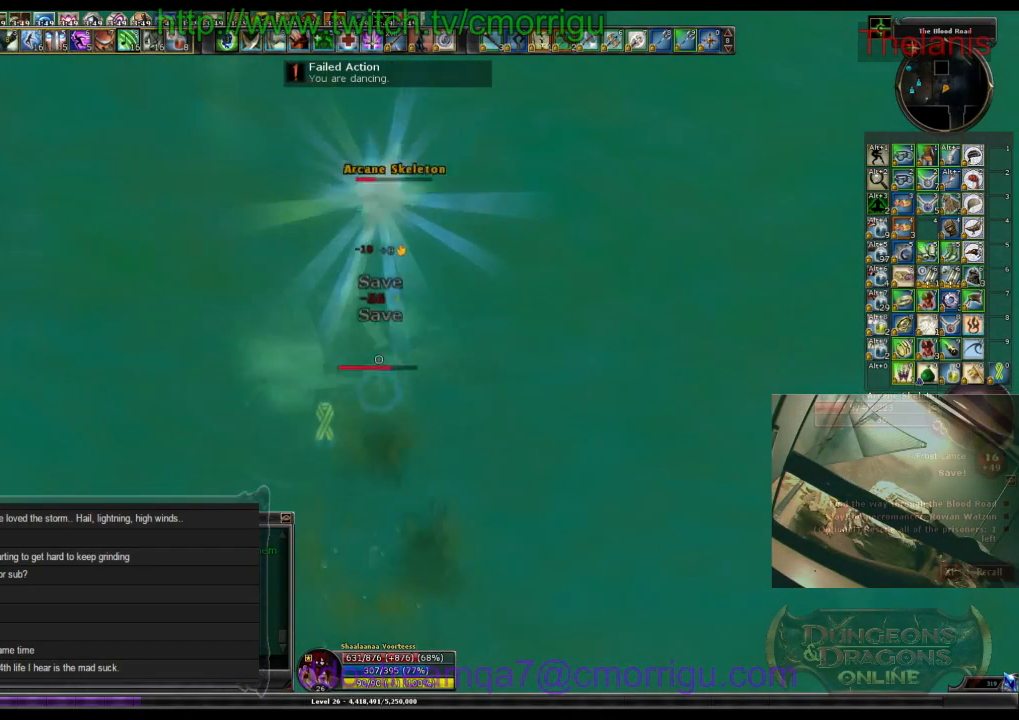
{"keys": [], "events": [[400, "w", "up"]]}
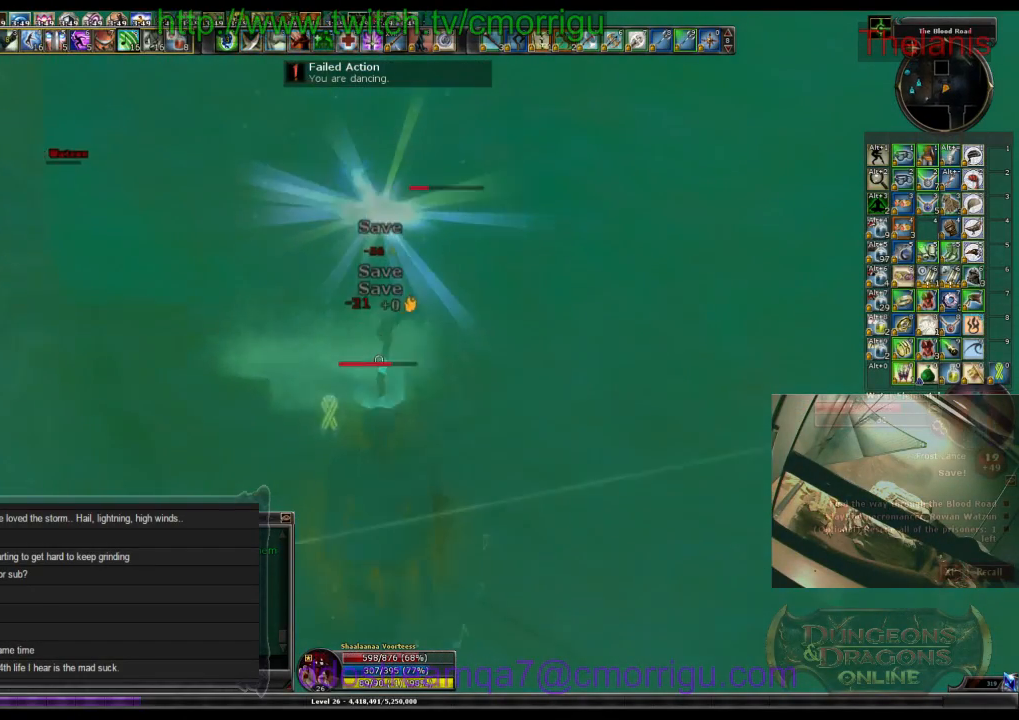
{"keys": [], "events": []}
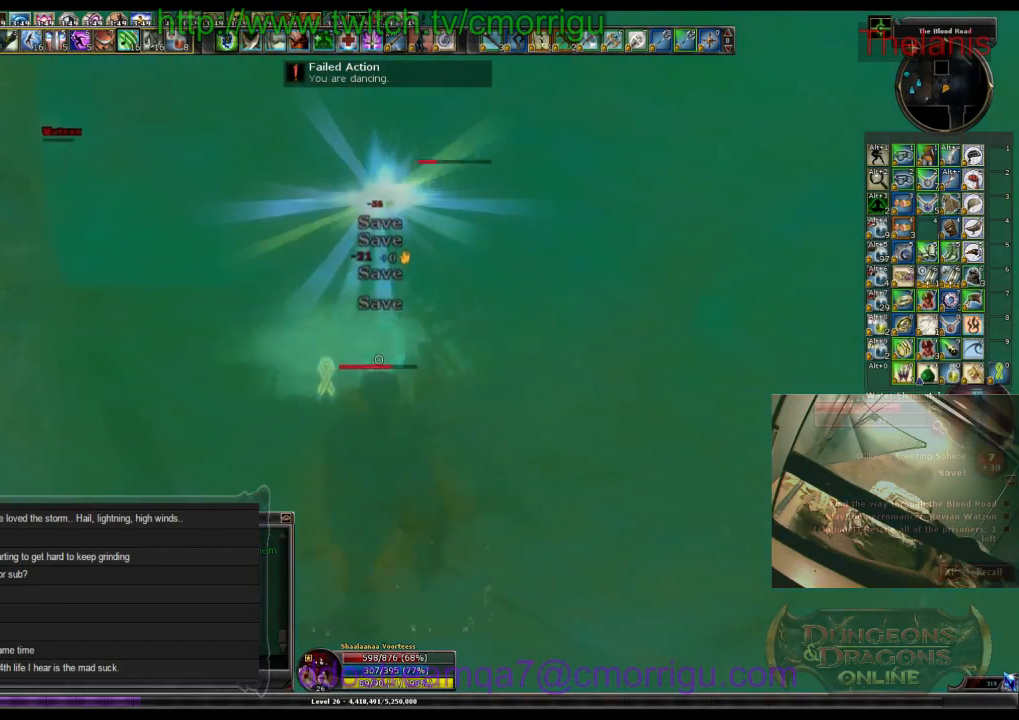
{"keys": ["d"], "events": [[400, "d", "down"]]}
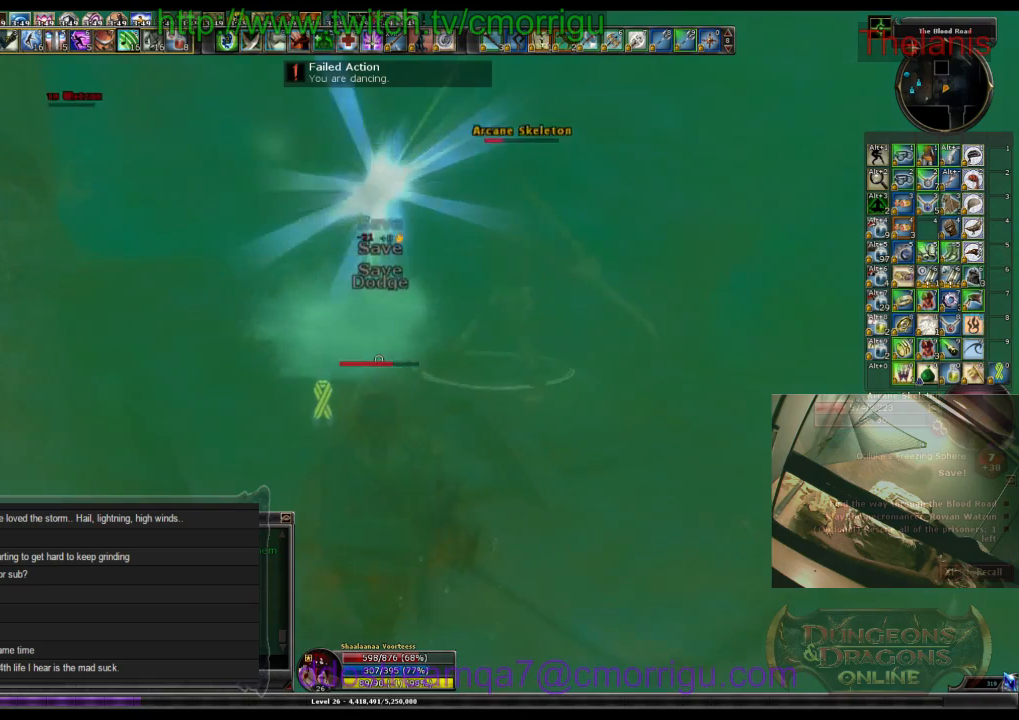
{"keys": [], "events": [[334, "d", "up"]]}
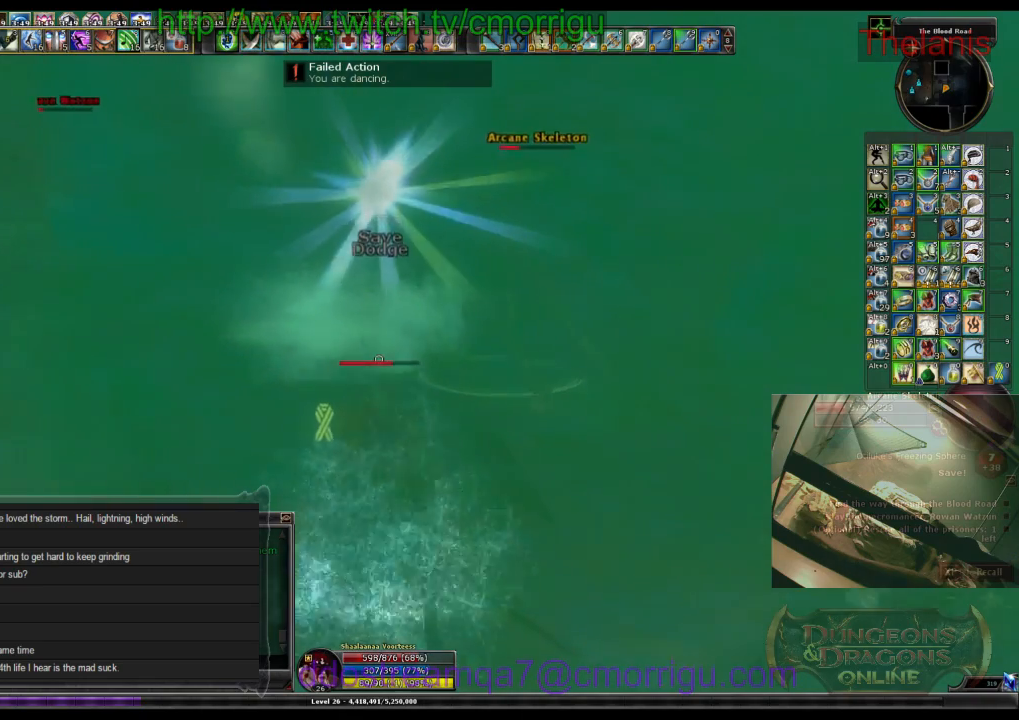
{"keys": ["w"], "events": [[300, "w", "down"]]}
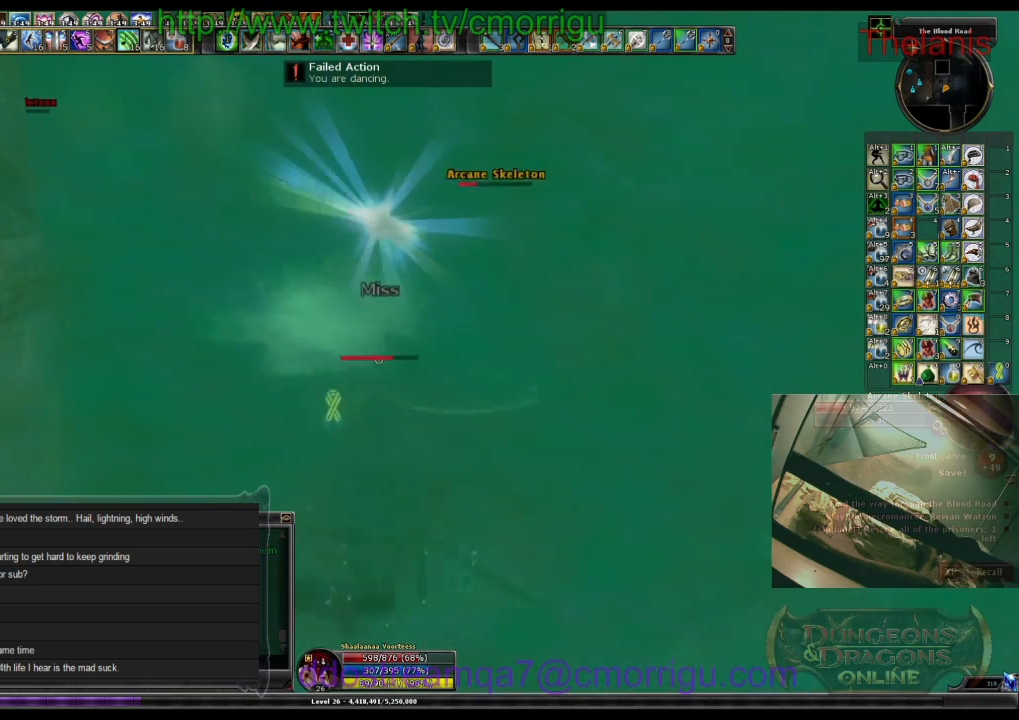
{"keys": [], "events": [[300, "w", "up"]]}
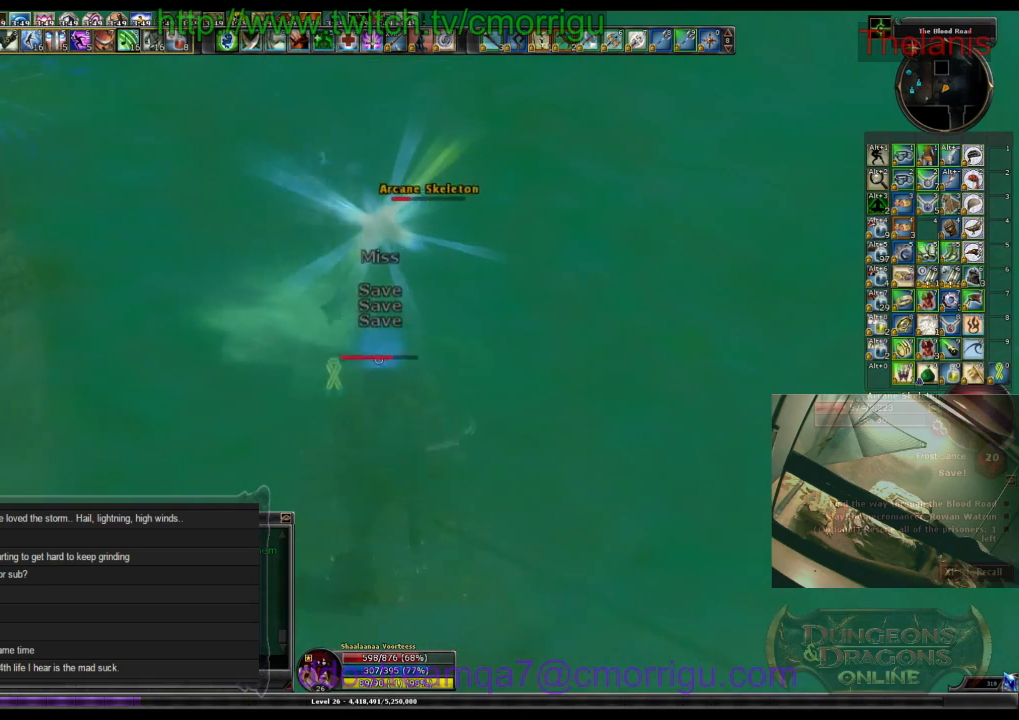
{"keys": [], "events": []}
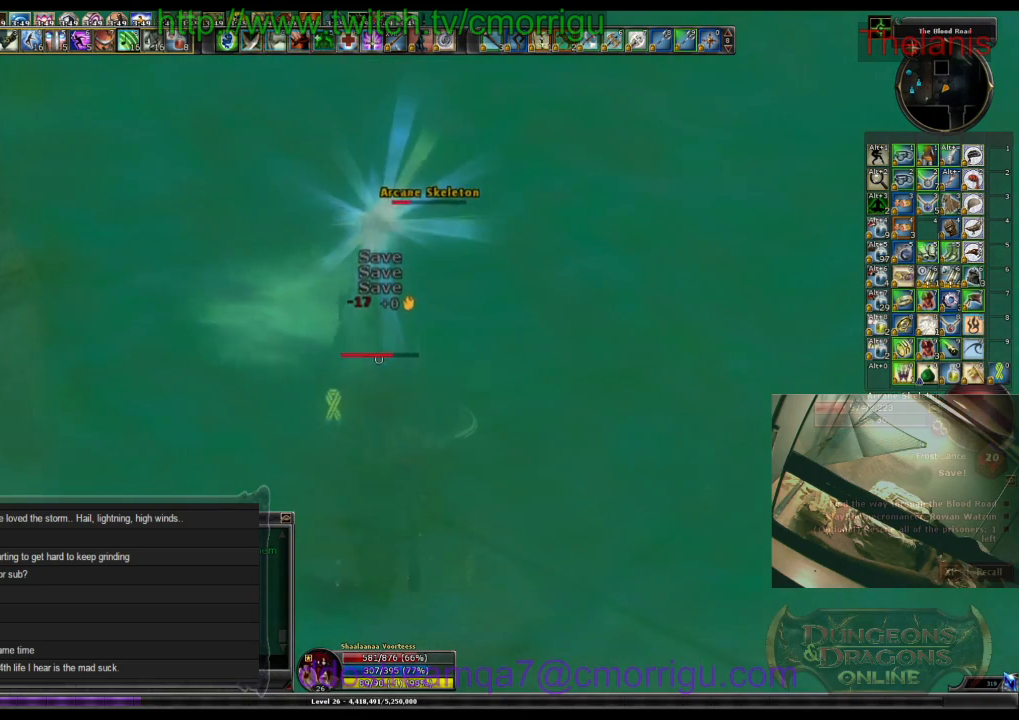
{"keys": [], "events": []}
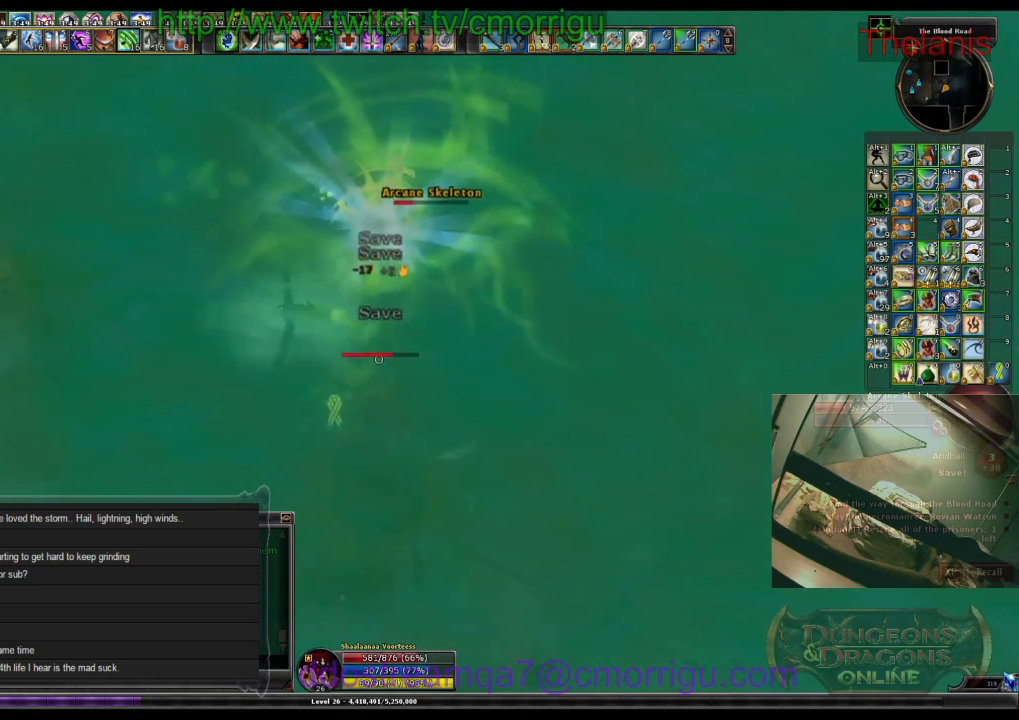
{"keys": [], "events": []}
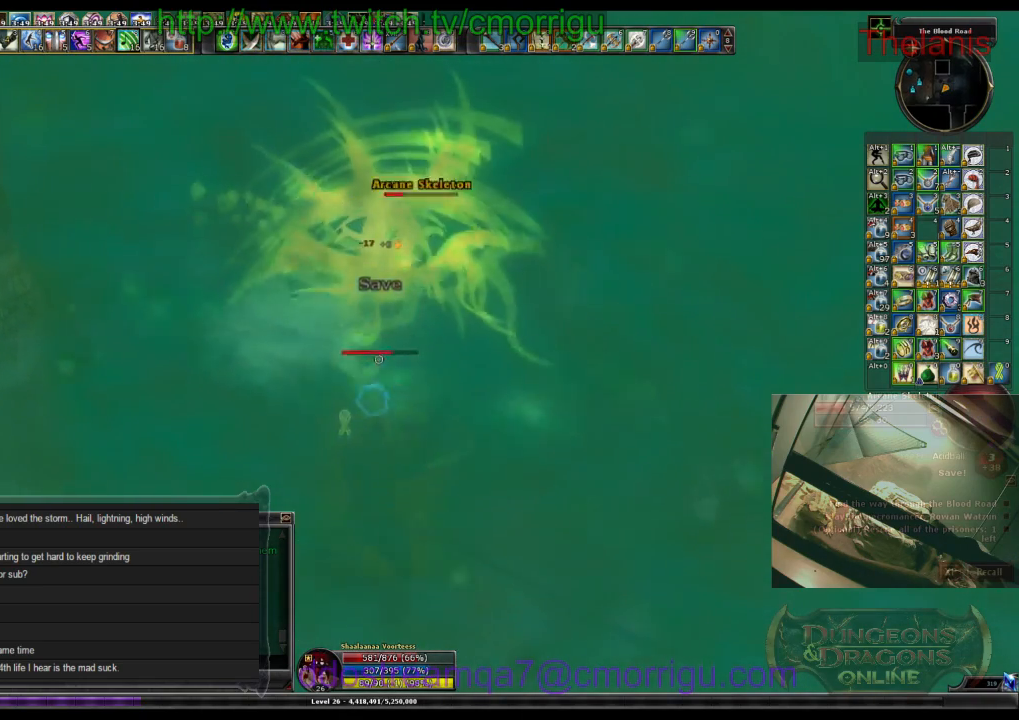
{"keys": ["w"], "events": [[434, "w", "down"]]}
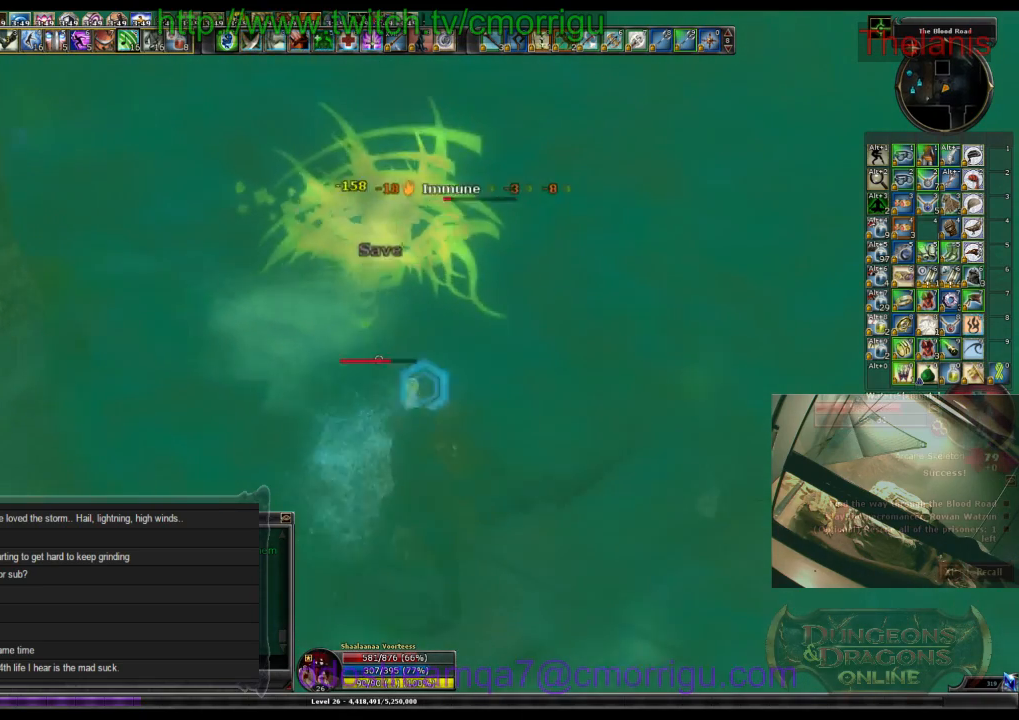
{"keys": ["d"], "events": [[100, "1", "down"], [134, "w", "up"], [300, "1", "up"], [400, "d", "down"]]}
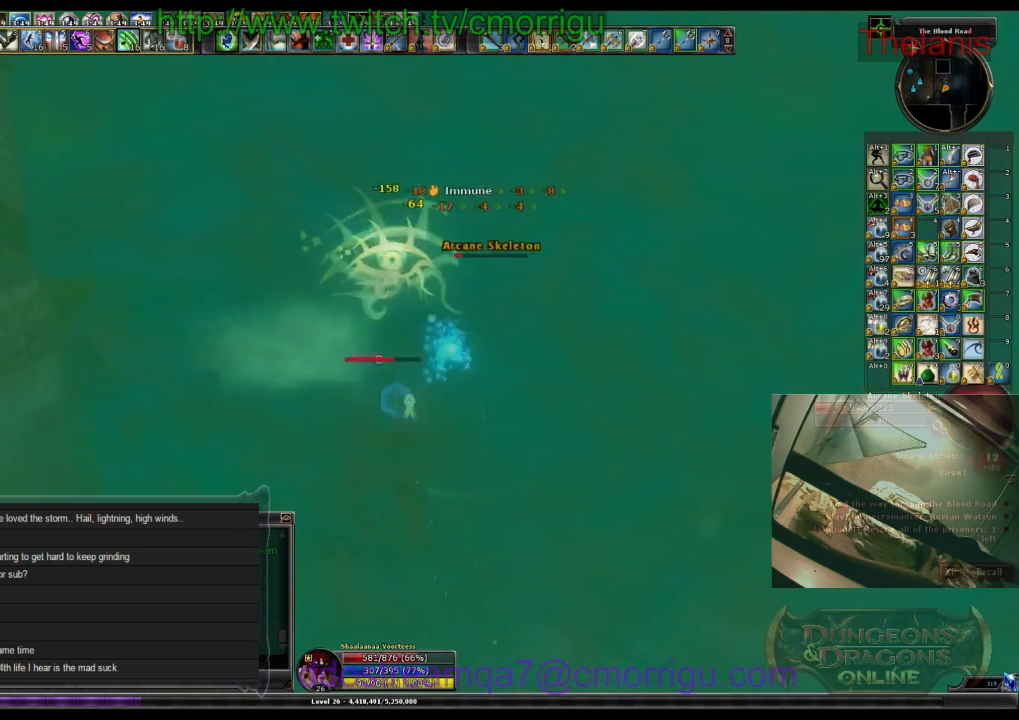
{"keys": [], "events": [[100, "2", "down"], [200, "d", "up"], [267, "2", "up"]]}
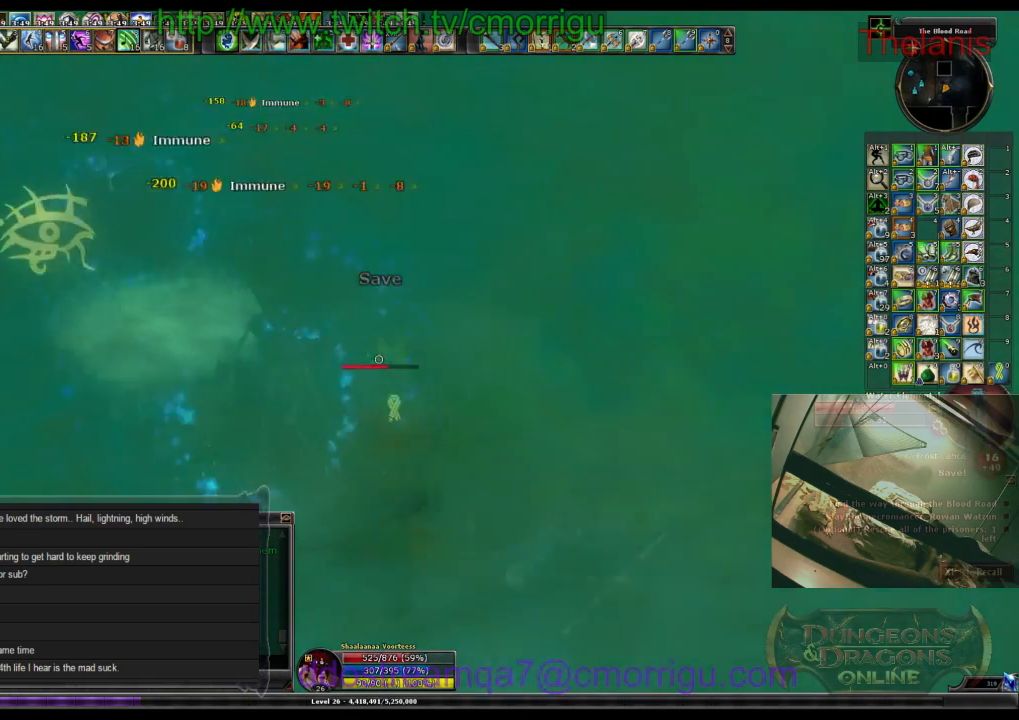
{"keys": ["space", "w"], "events": [[67, "a", "down"], [67, "w", "down"], [300, "a", "up"], [434, "space", "down"]]}
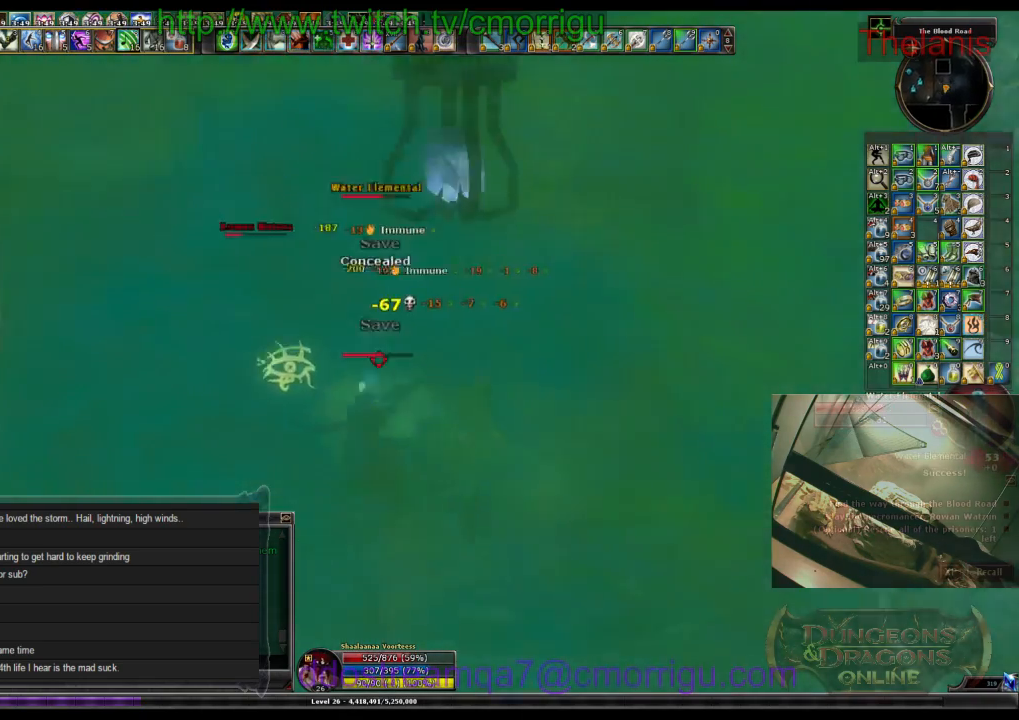
{"keys": ["a", "w"], "events": [[100, "equals", "down"], [134, "space", "up"], [200, "equals", "up"], [467, "a", "down"]]}
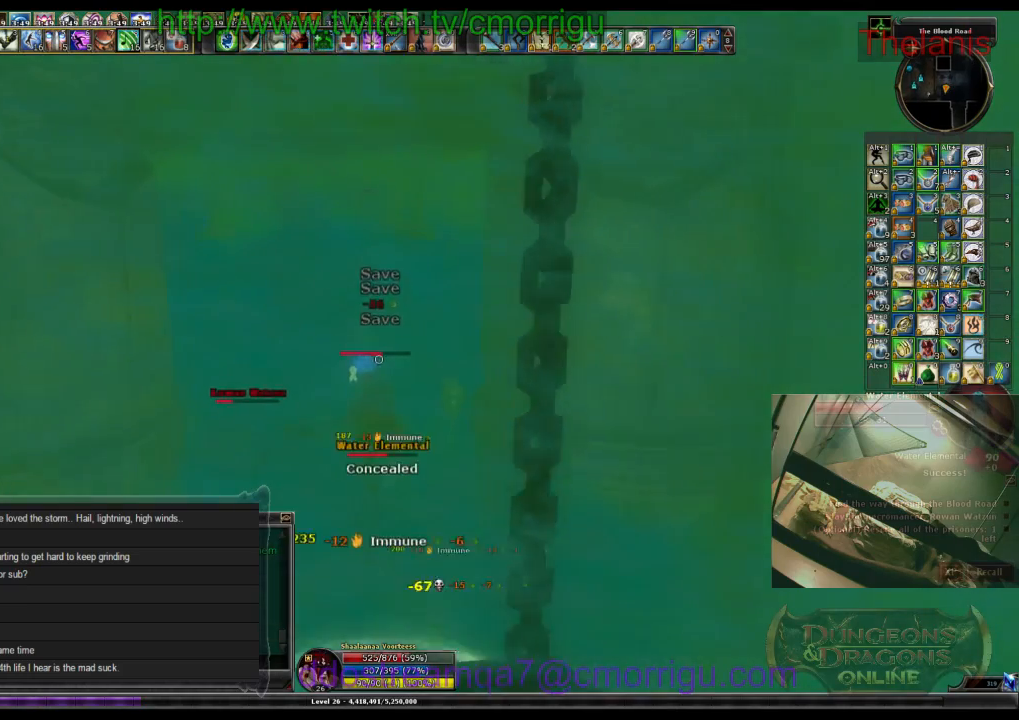
{"keys": ["w"], "events": [[200, "a", "up"]]}
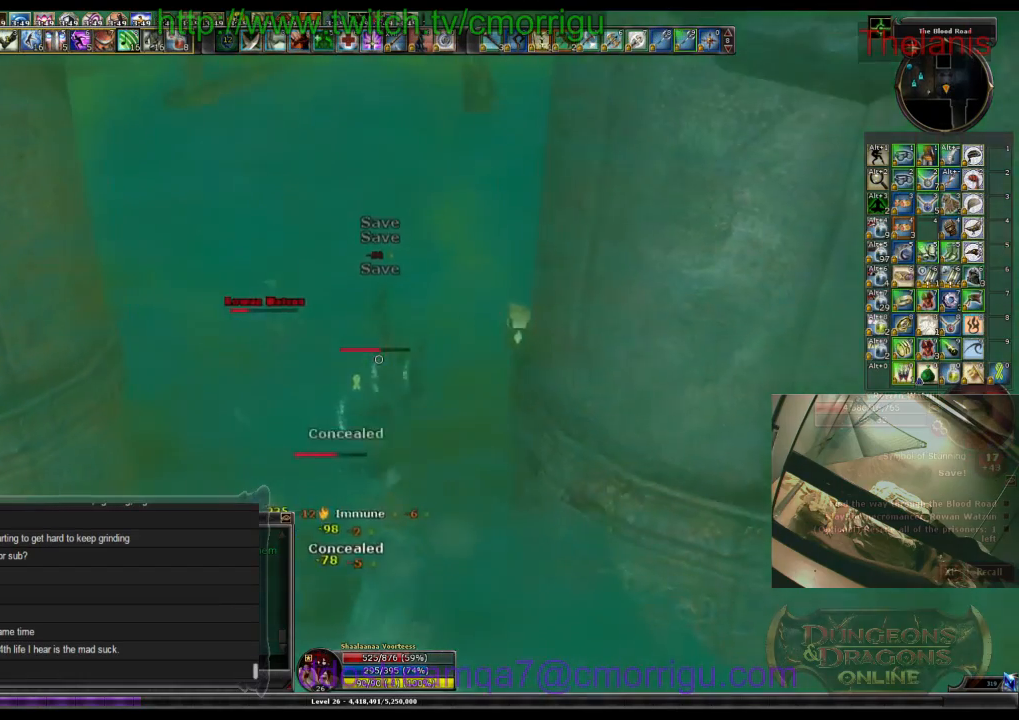
{"keys": ["w"], "events": []}
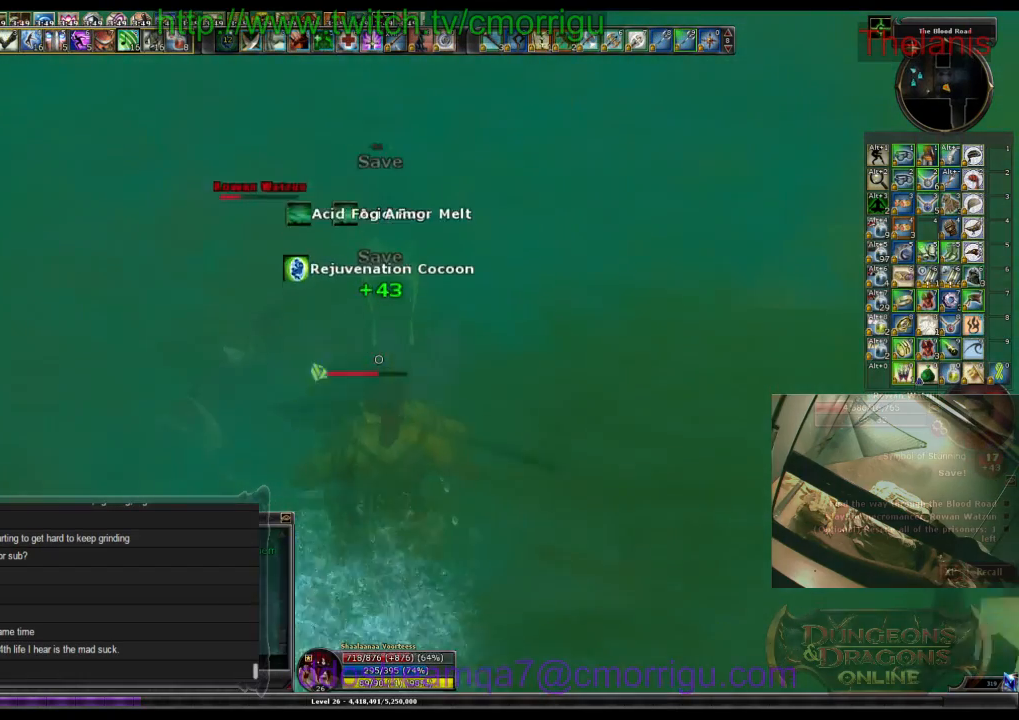
{"keys": ["1"], "events": [[300, "1", "down"], [434, "w", "up"]]}